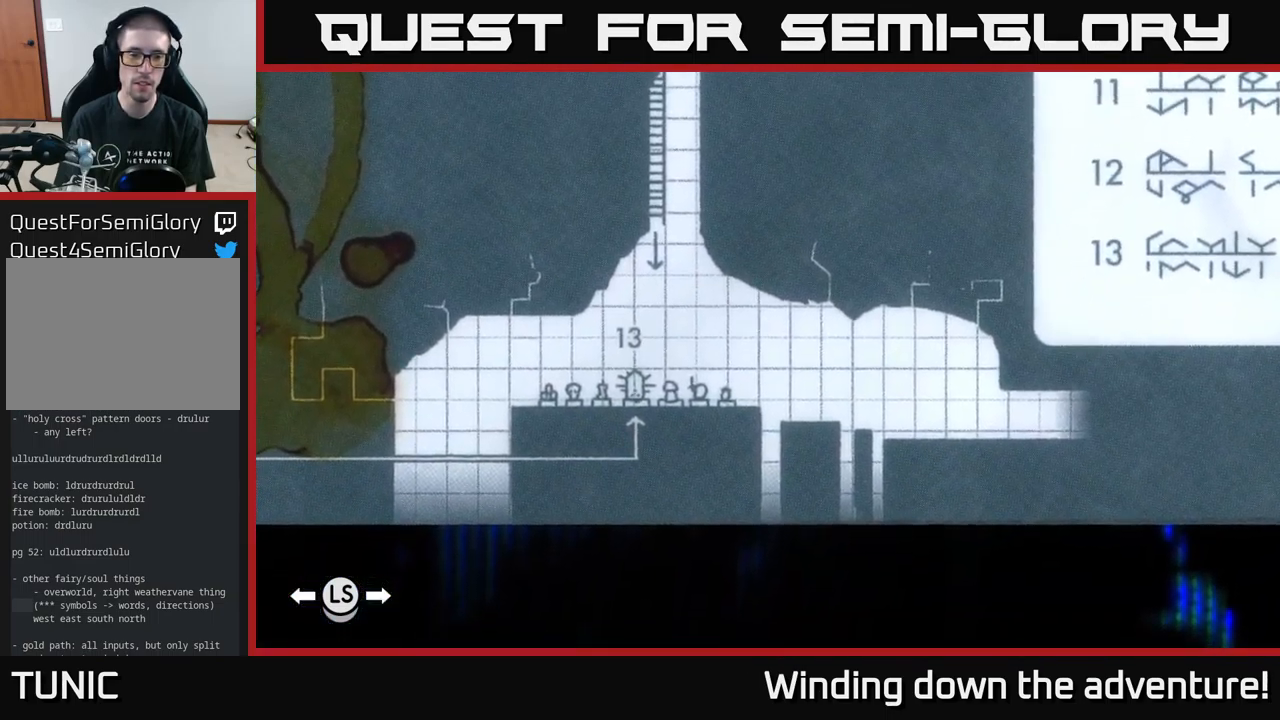
Gameplay with a controller (Xbox layout); each line is a JSON object with the inputs held at the frame after it. "events" lists button and stick changes between this image and that frame as [ms after this image, input, new state], when the widget could be followed in between.
{"buttons": [], "left_stick": "center", "right_stick": "center", "events": []}
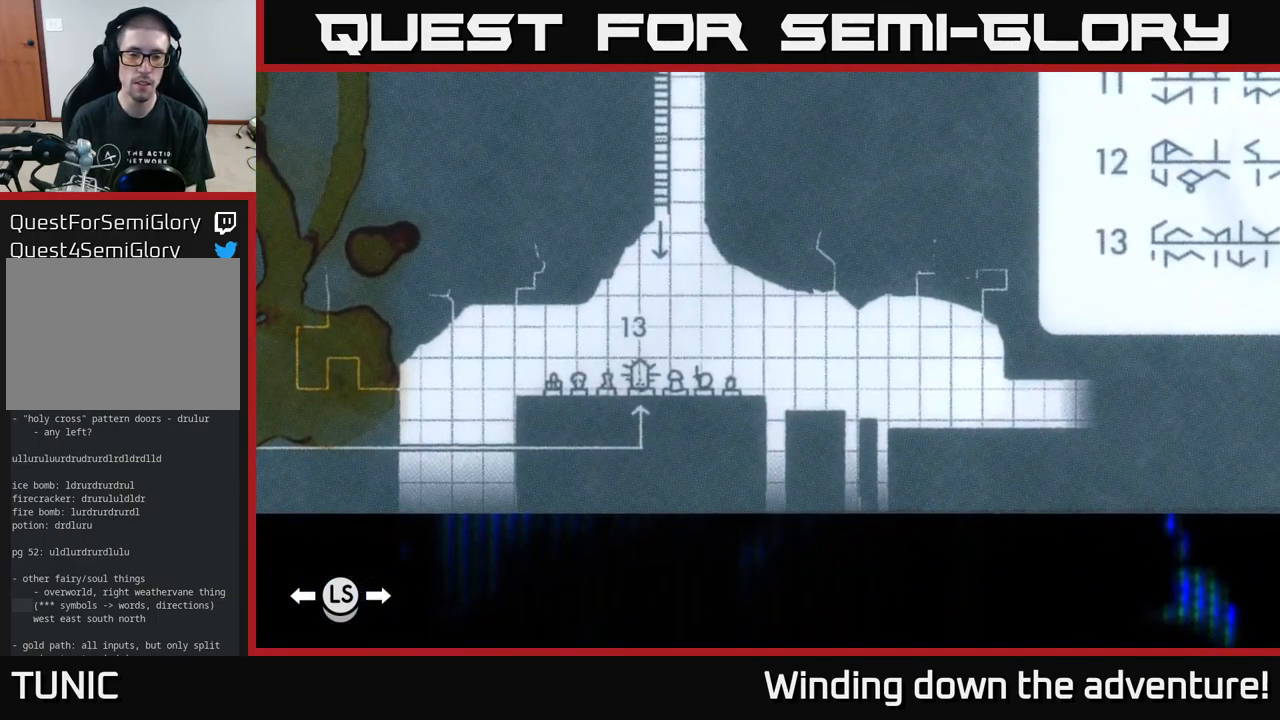
{"buttons": [], "left_stick": "center", "right_stick": "center", "events": []}
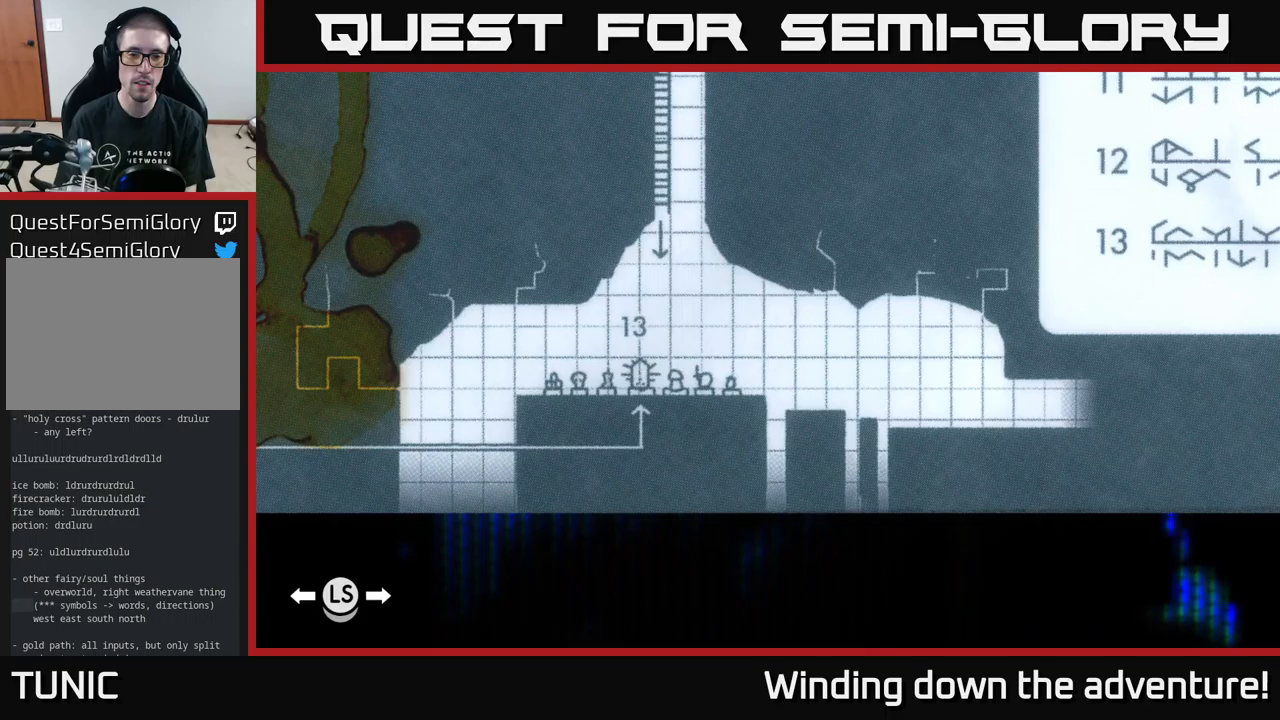
{"buttons": [], "left_stick": "center", "right_stick": "center", "events": []}
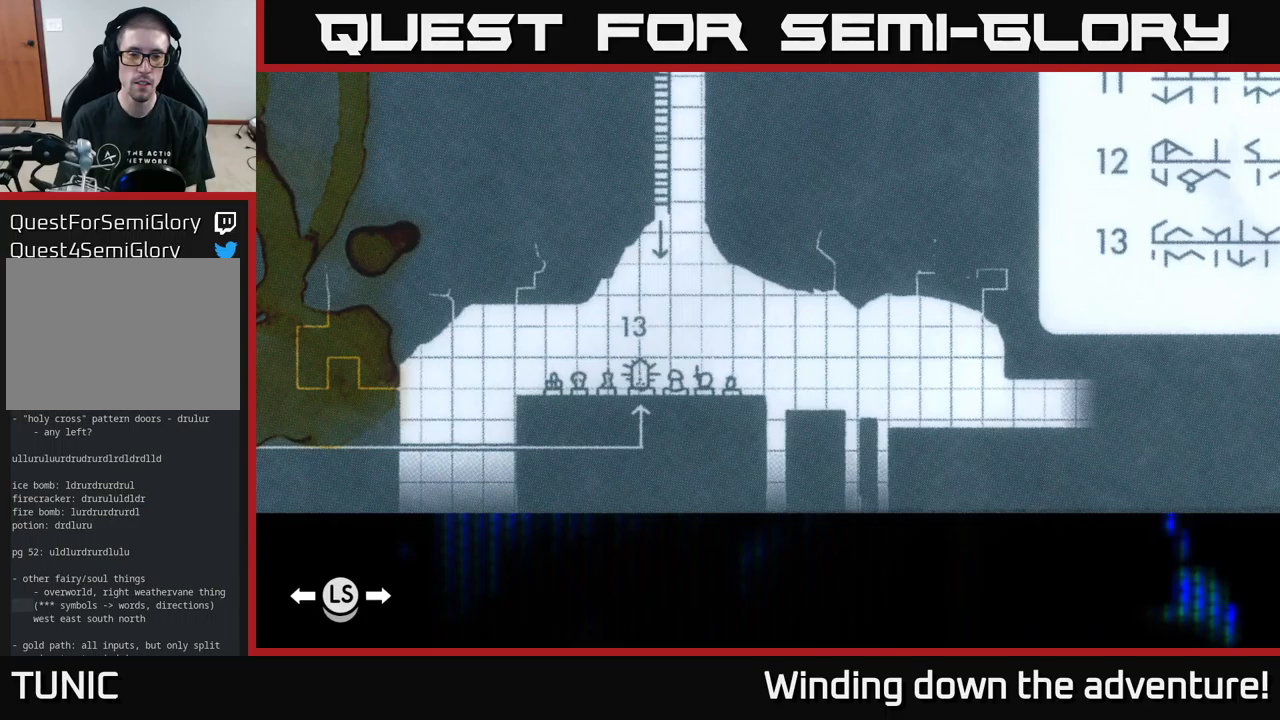
{"buttons": [], "left_stick": "center", "right_stick": "center", "events": []}
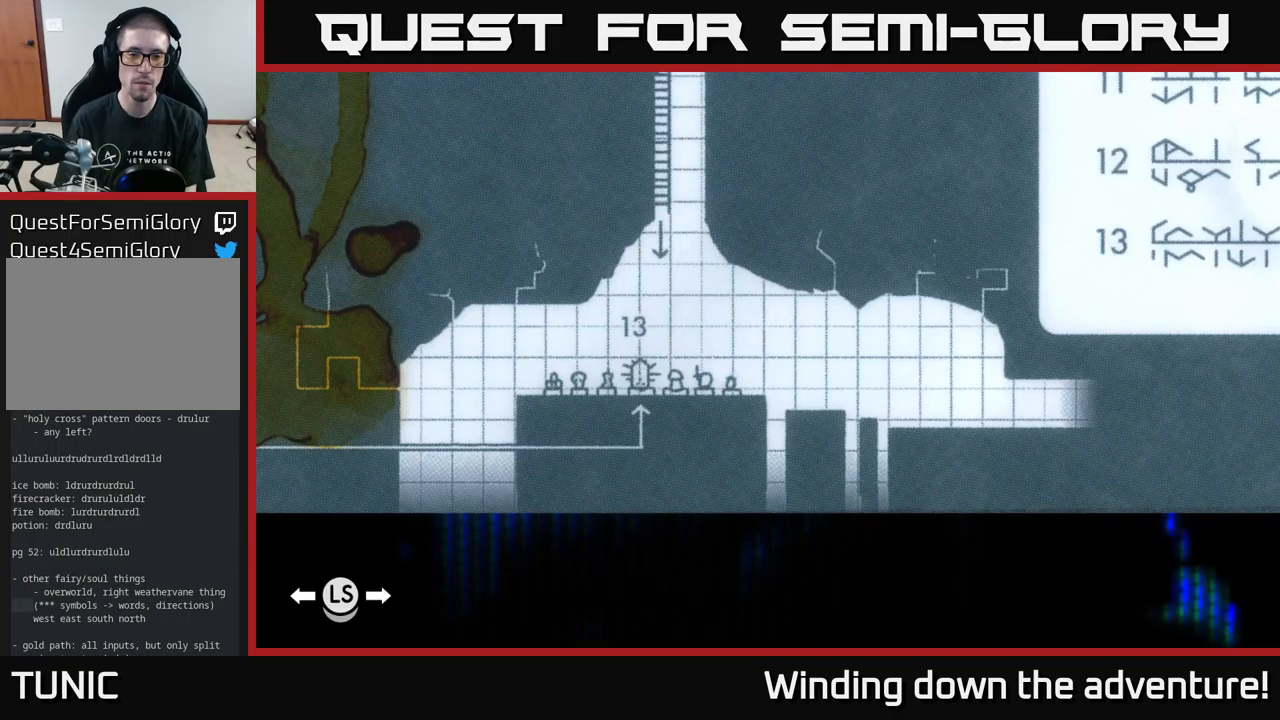
{"buttons": [], "left_stick": "up", "right_stick": "center", "events": [[150, "left_stick", "up"]]}
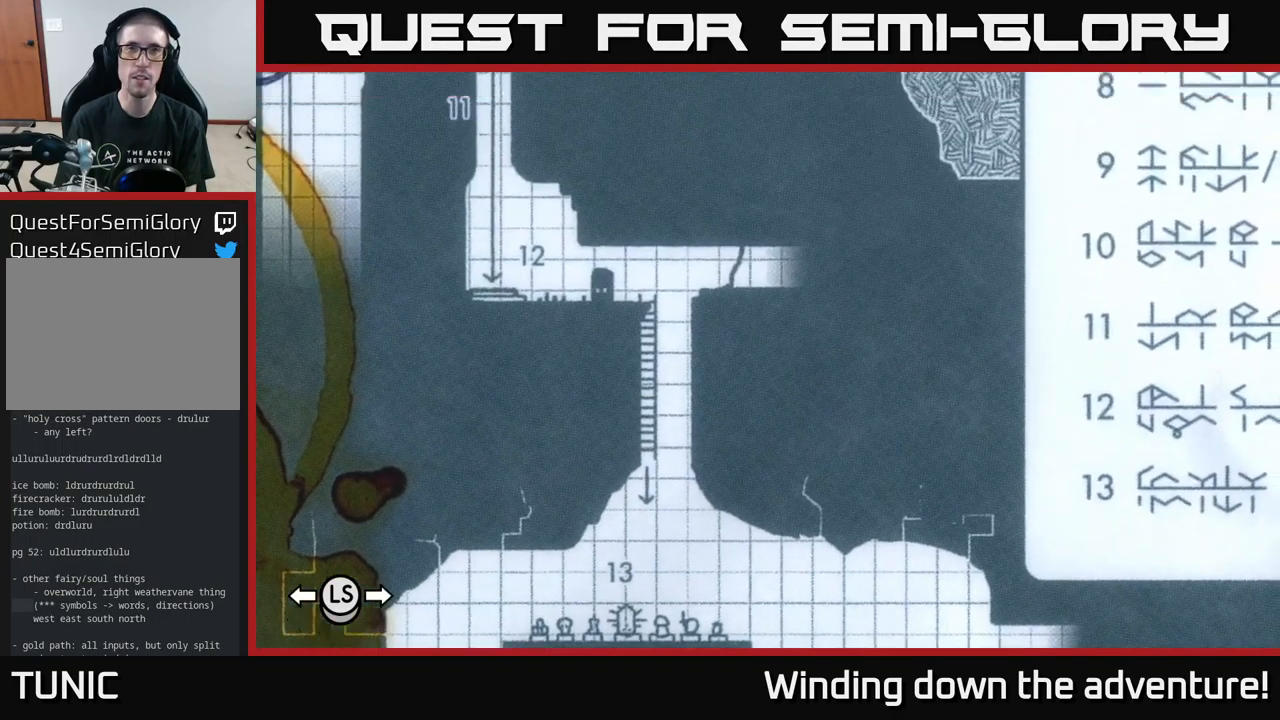
{"buttons": [], "left_stick": "down", "right_stick": "center", "events": [[284, "left_stick", "center"], [400, "left_stick", "down"]]}
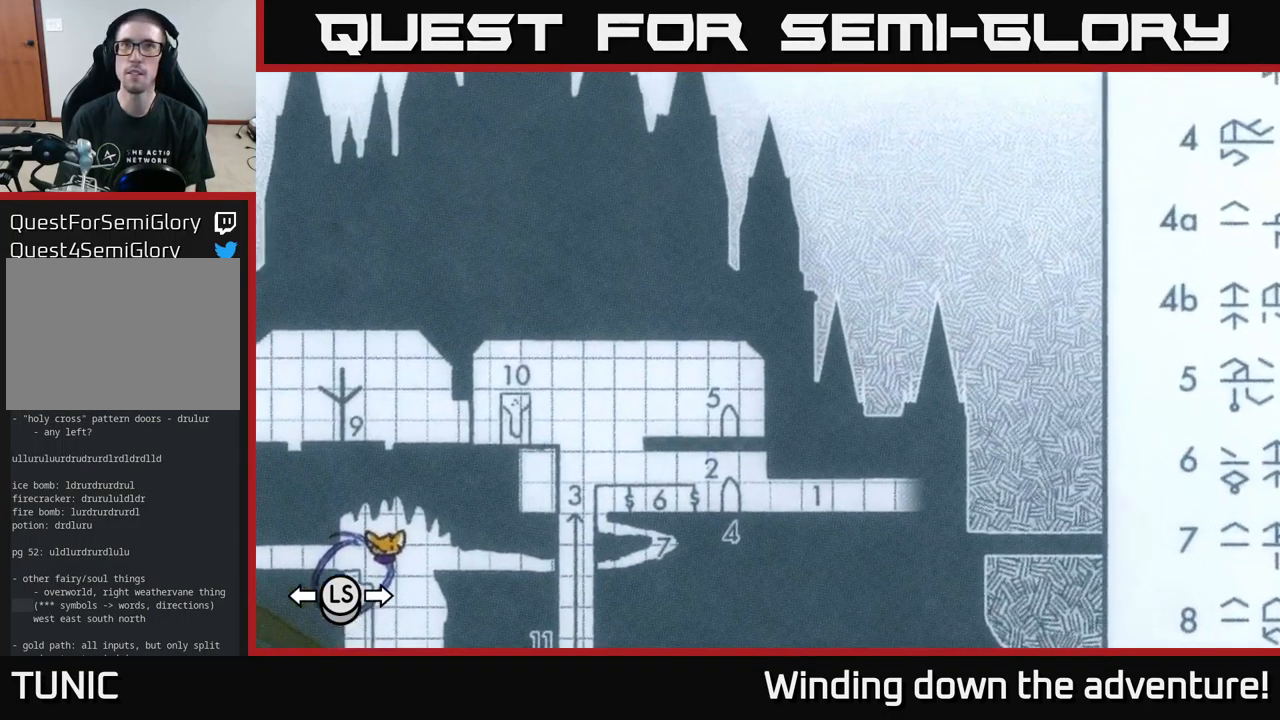
{"buttons": [], "left_stick": "down", "right_stick": "center", "events": [[100, "left_stick", "center"], [367, "left_stick", "down"]]}
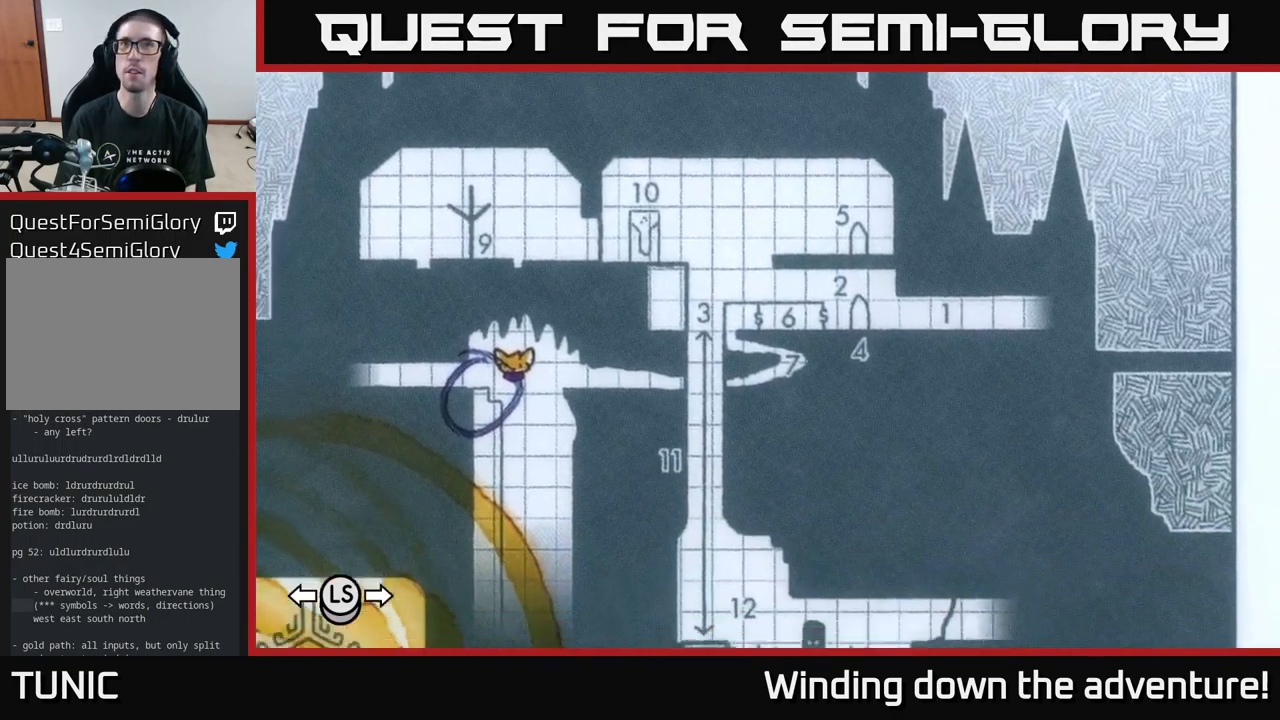
{"buttons": [], "left_stick": "up", "right_stick": "center", "events": [[34, "left_stick", "center"], [450, "left_stick", "up"]]}
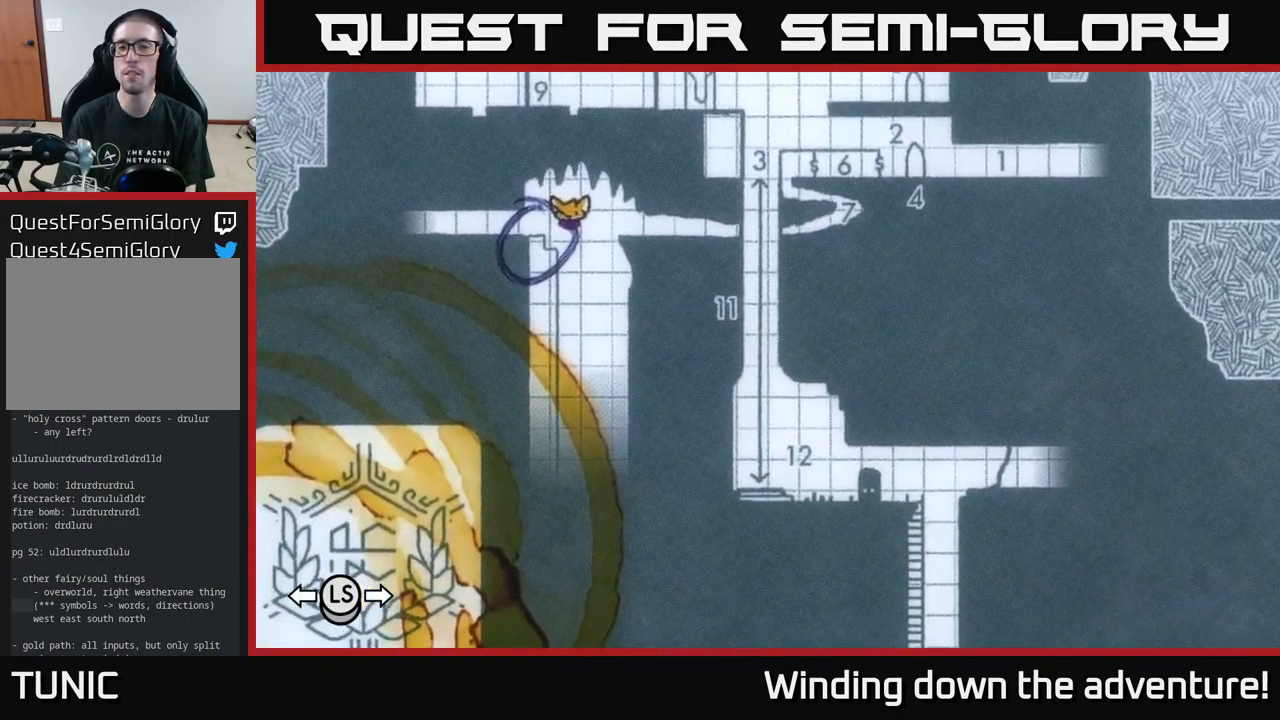
{"buttons": [], "left_stick": "center", "right_stick": "center", "events": [[100, "left_stick", "center"]]}
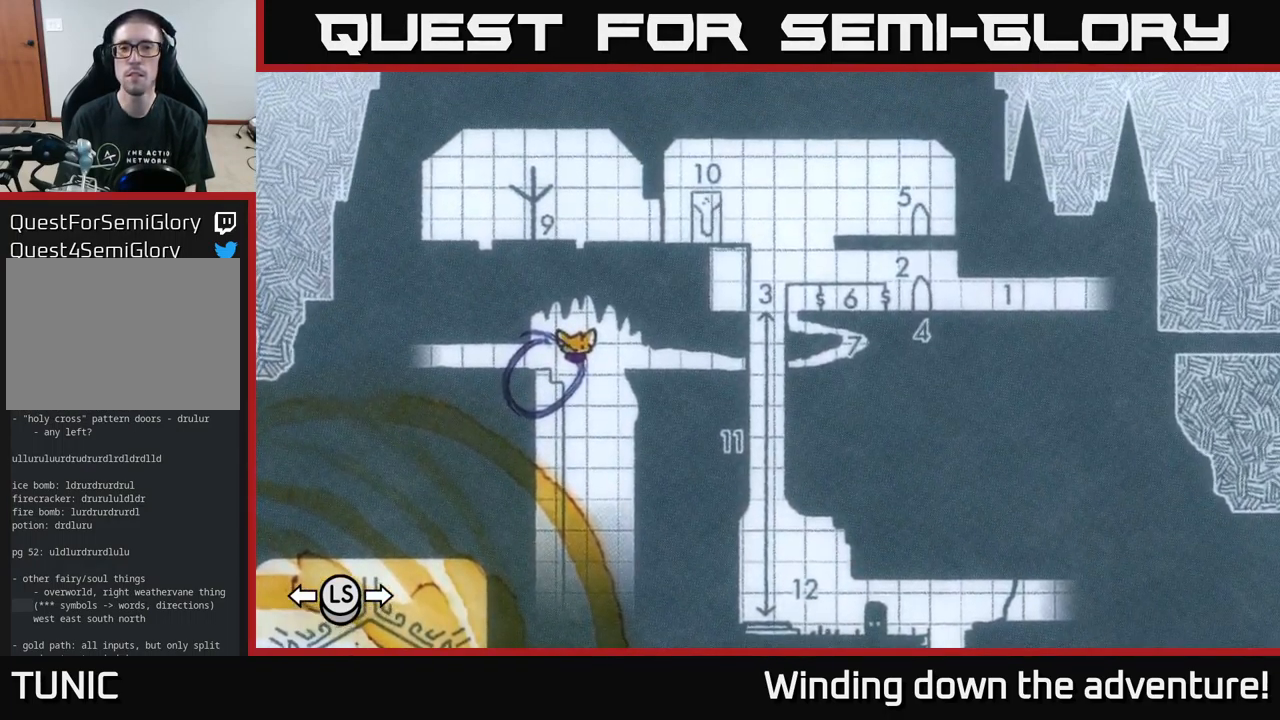
{"buttons": [], "left_stick": "center", "right_stick": "center", "events": [[100, "left_stick", "up"], [250, "left_stick", "center"]]}
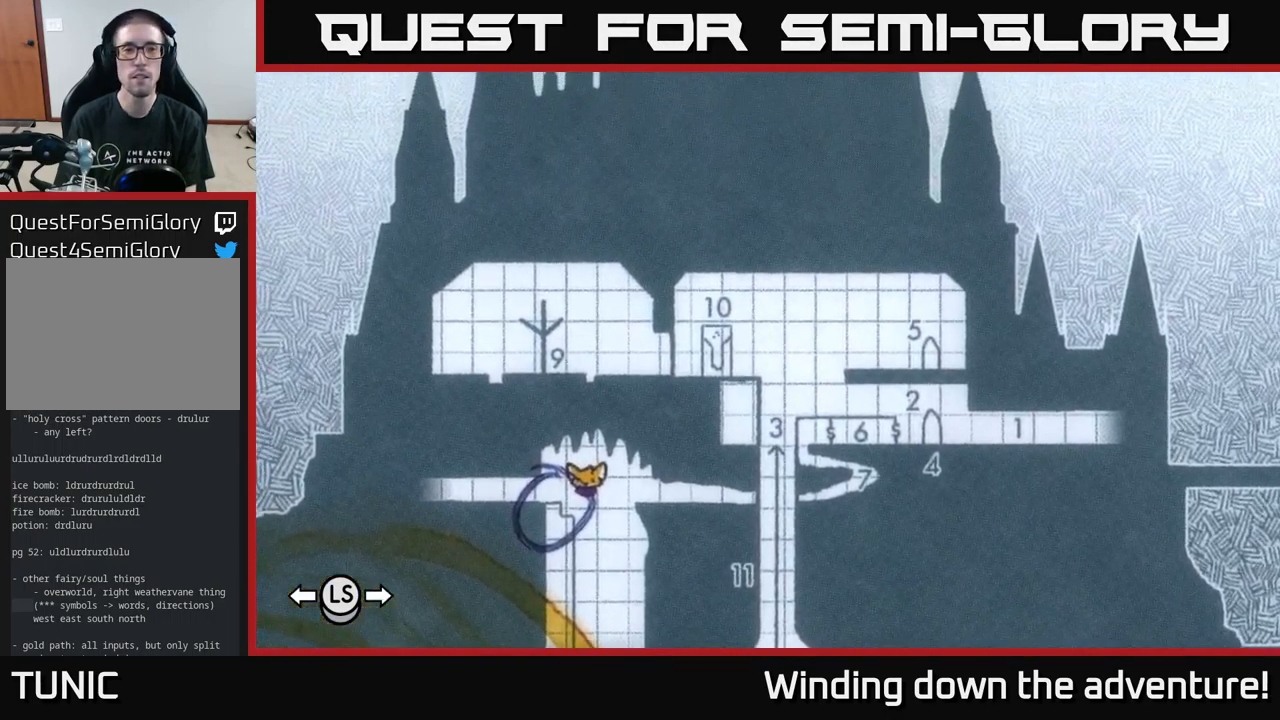
{"buttons": [], "left_stick": "down", "right_stick": "center", "events": [[434, "left_stick", "down"]]}
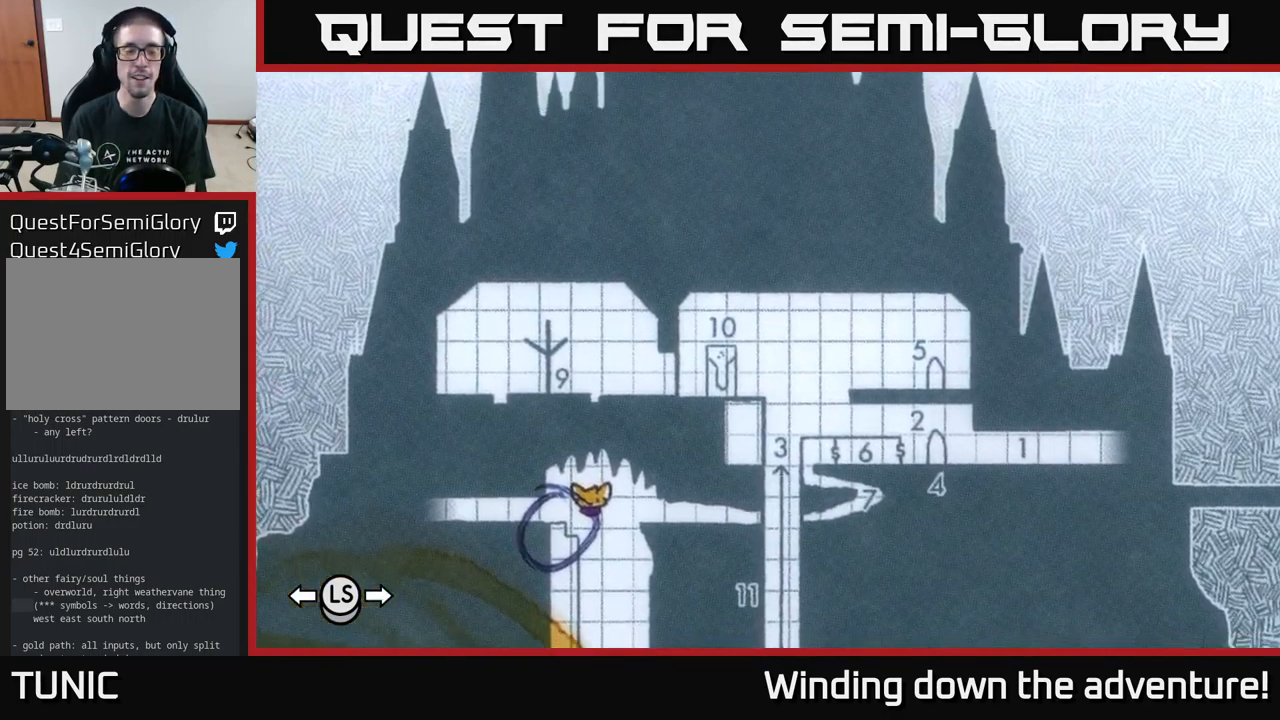
{"buttons": [], "left_stick": "center", "right_stick": "center", "events": [[167, "left_stick", "center"]]}
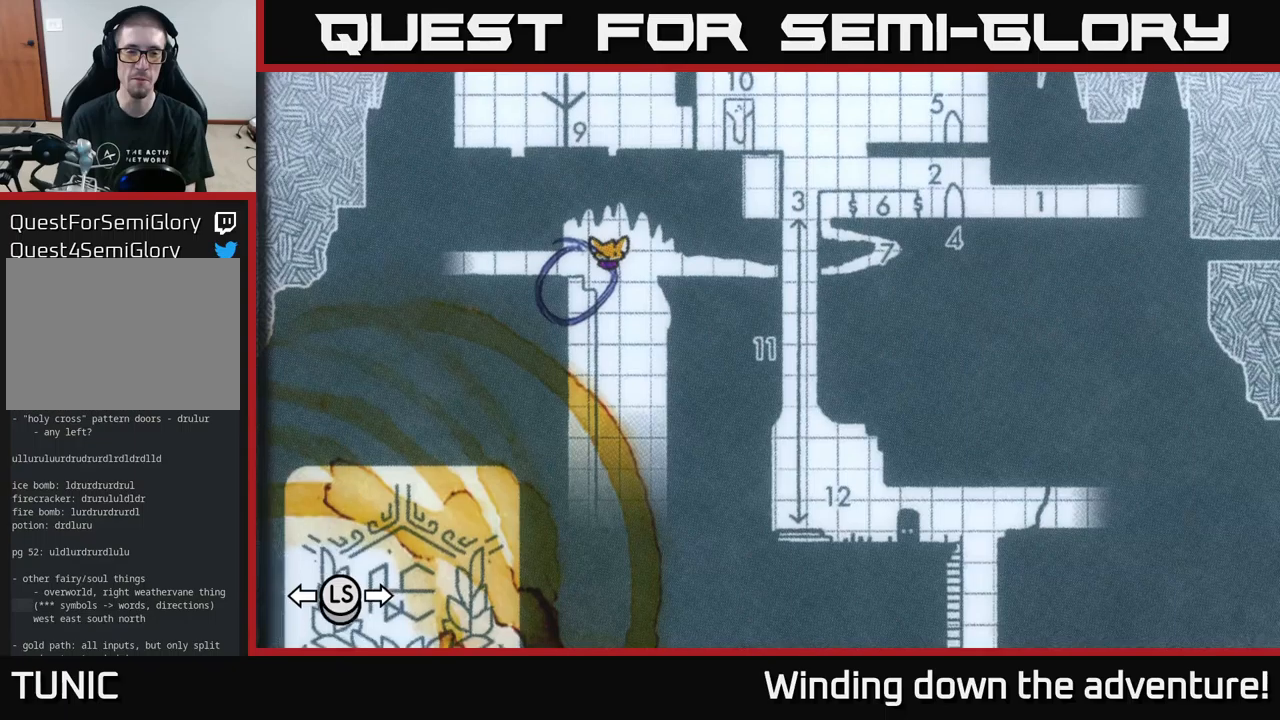
{"buttons": [], "left_stick": "center", "right_stick": "center", "events": [[316, "left_stick", "down-left"], [466, "left_stick", "center"]]}
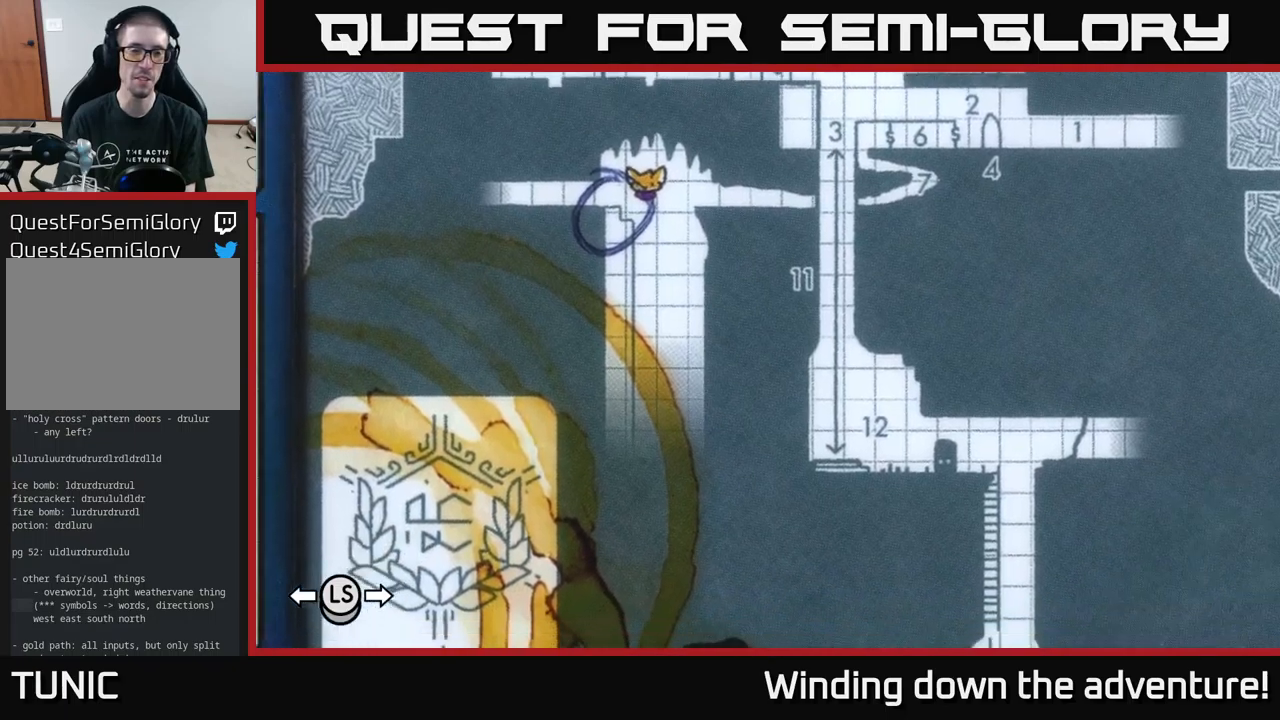
{"buttons": [], "left_stick": "center", "right_stick": "center", "events": [[250, "left_stick", "right"], [316, "left_stick", "up-right"], [483, "left_stick", "center"]]}
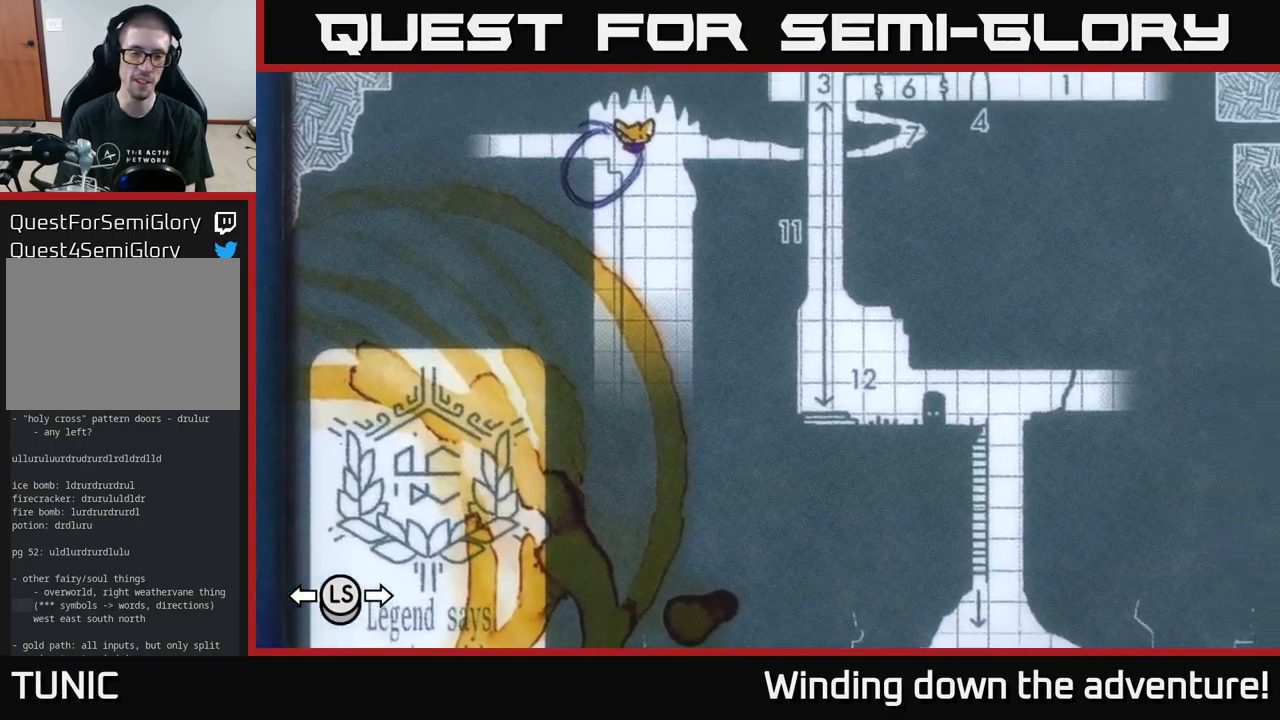
{"buttons": [], "left_stick": "up", "right_stick": "center", "events": [[433, "left_stick", "up"]]}
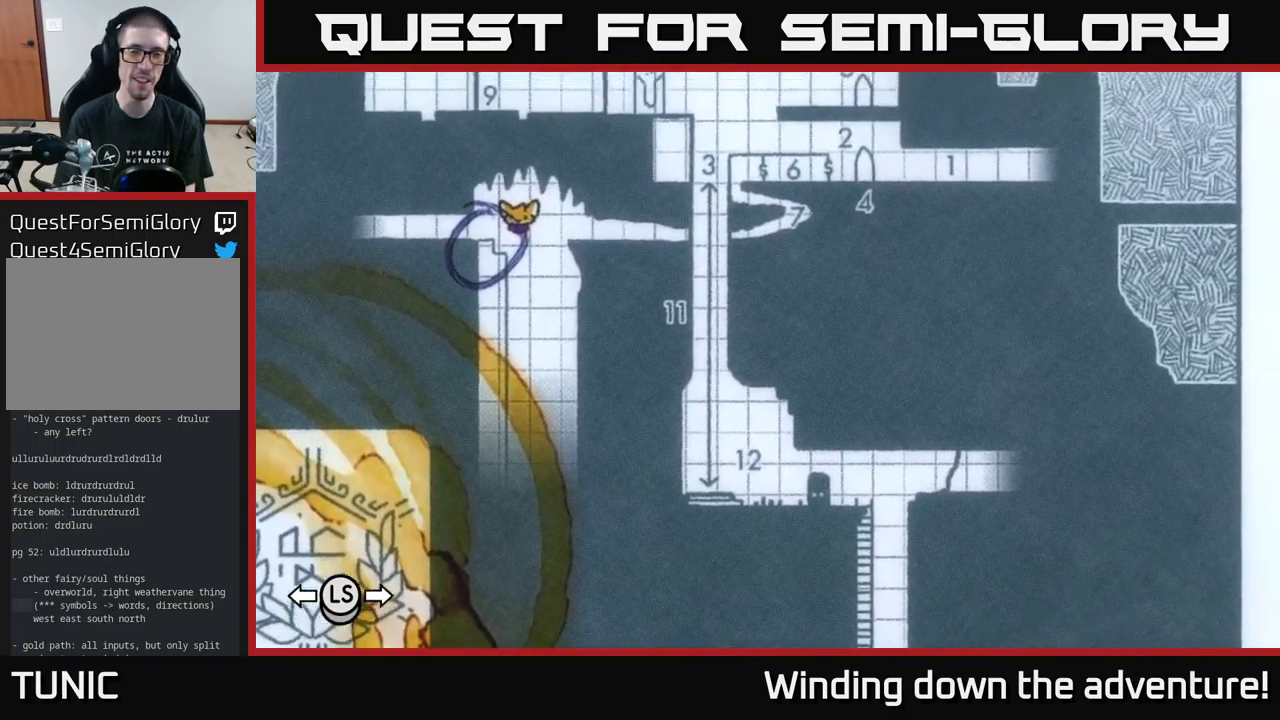
{"buttons": [], "left_stick": "center", "right_stick": "center", "events": [[116, "left_stick", "center"]]}
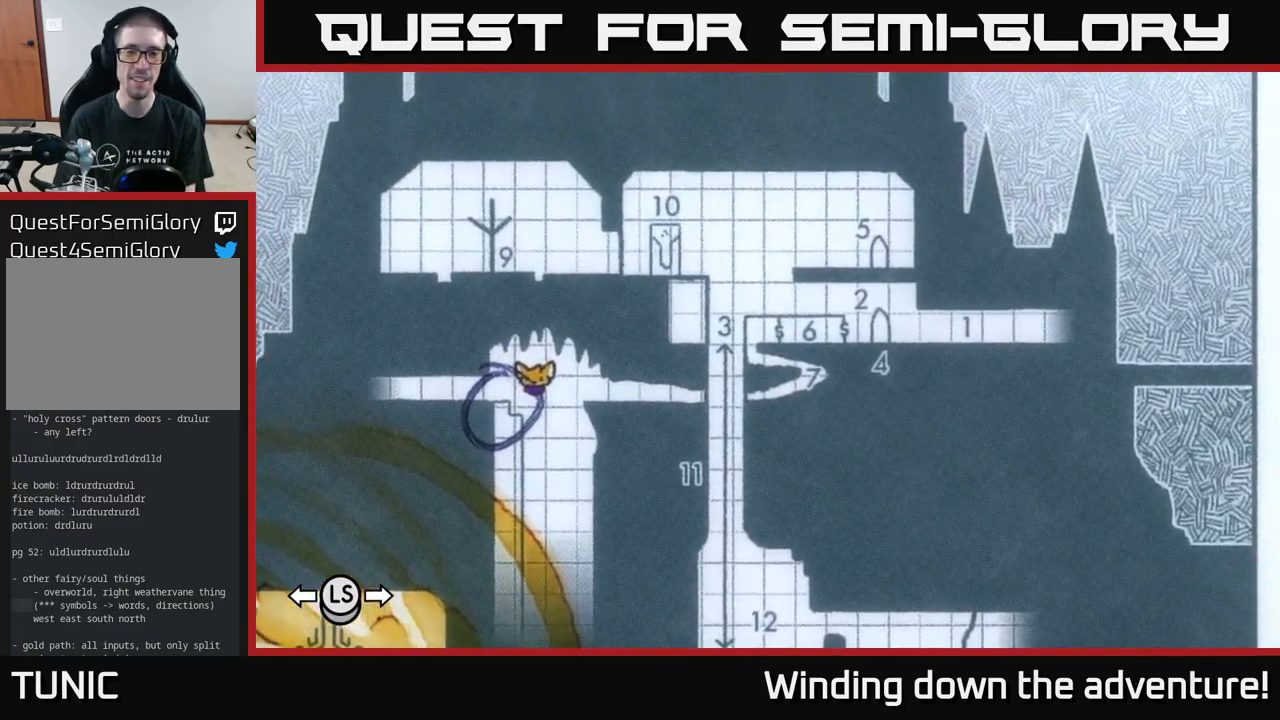
{"buttons": [], "left_stick": "center", "right_stick": "center", "events": [[50, "left_stick", "up"], [216, "left_stick", "center"]]}
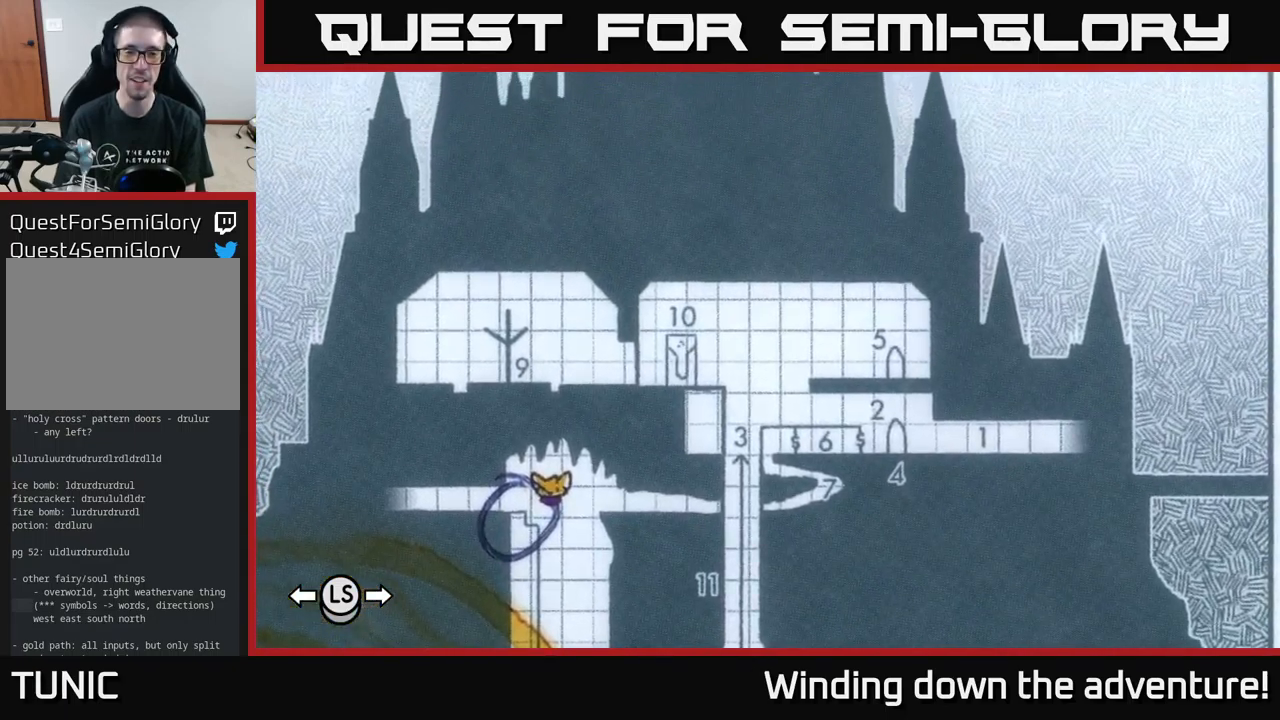
{"buttons": [], "left_stick": "center", "right_stick": "center", "events": [[33, "left_stick", "down"], [333, "left_stick", "left"], [466, "left_stick", "center"]]}
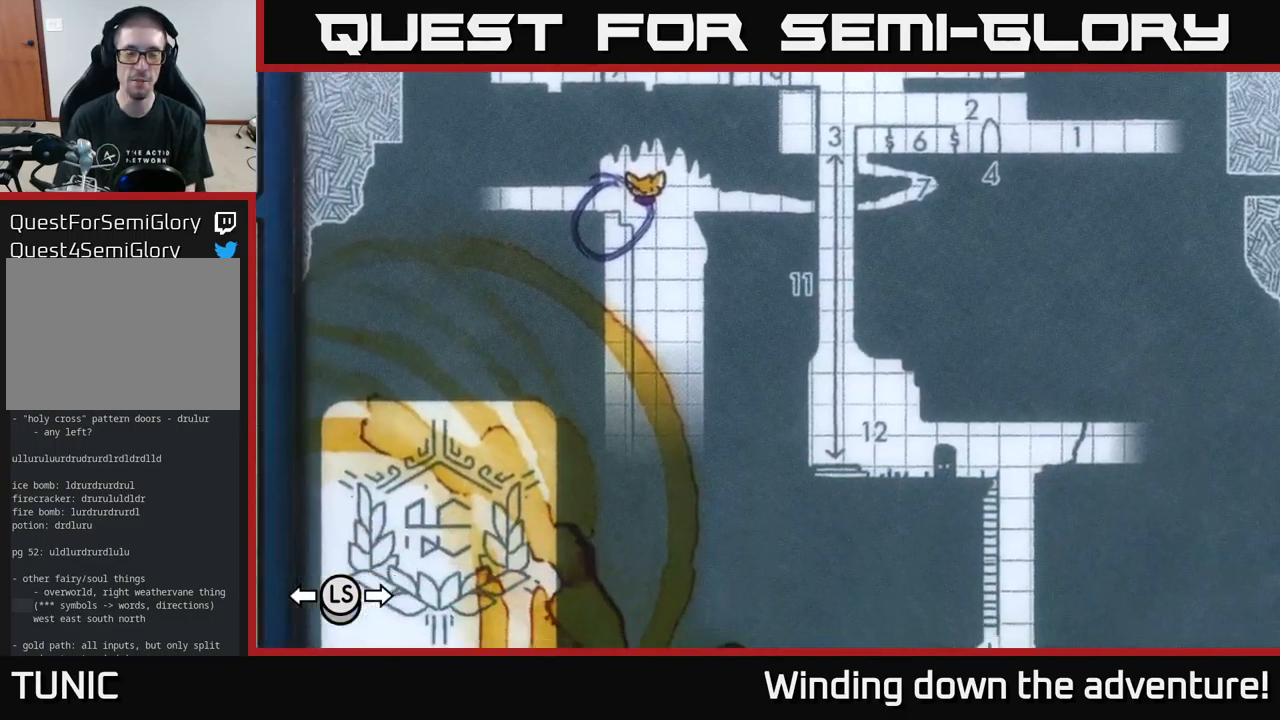
{"buttons": [], "left_stick": "center", "right_stick": "center", "events": []}
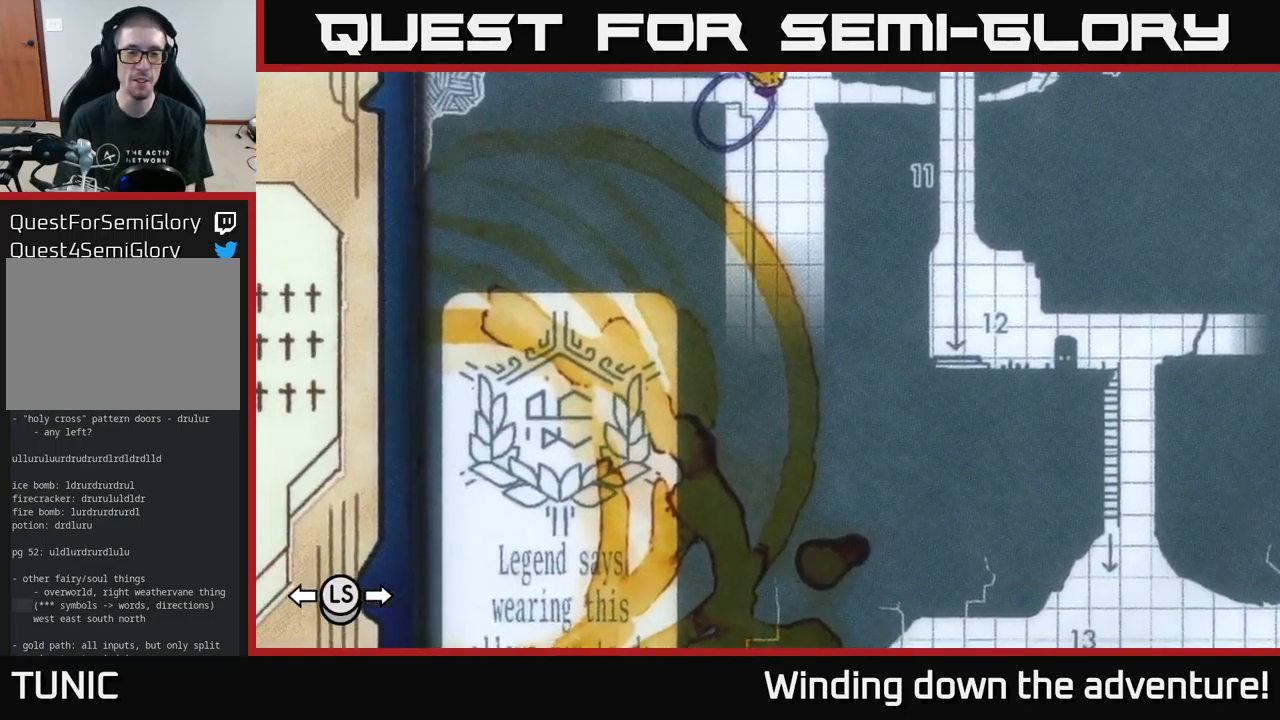
{"buttons": [], "left_stick": "up", "right_stick": "center", "events": [[83, "left_stick", "down"], [333, "left_stick", "right"], [500, "left_stick", "up"]]}
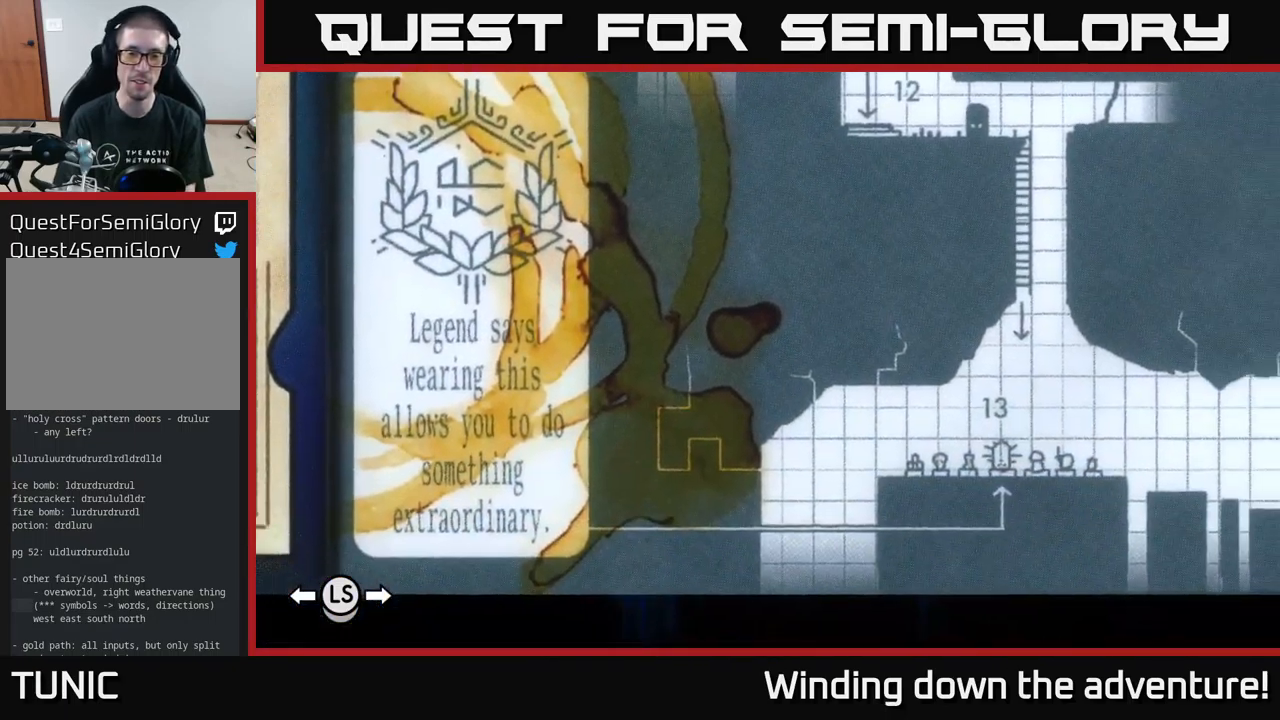
{"buttons": [], "left_stick": "down-left", "right_stick": "center", "events": [[266, "left_stick", "down-left"]]}
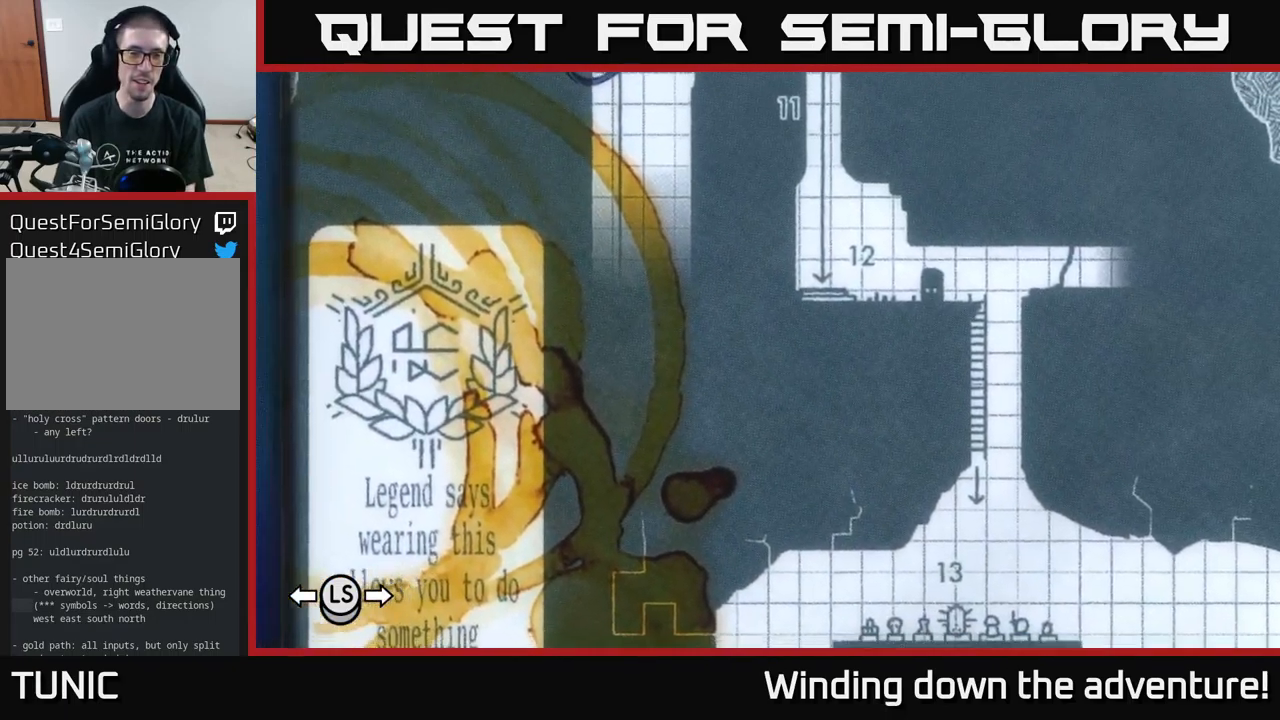
{"buttons": [], "left_stick": "center", "right_stick": "center", "events": [[50, "left_stick", "down-right"], [183, "left_stick", "up-right"], [350, "left_stick", "up-left"], [400, "left_stick", "center"]]}
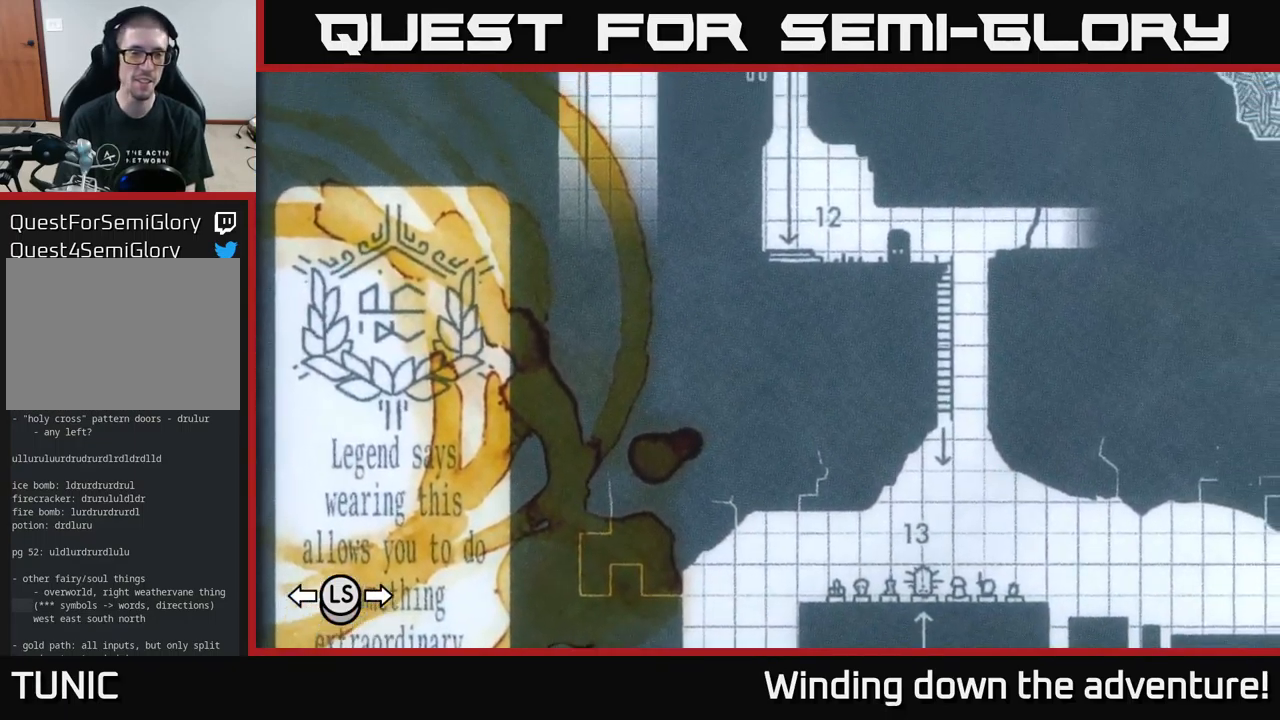
{"buttons": [], "left_stick": "center", "right_stick": "center", "events": []}
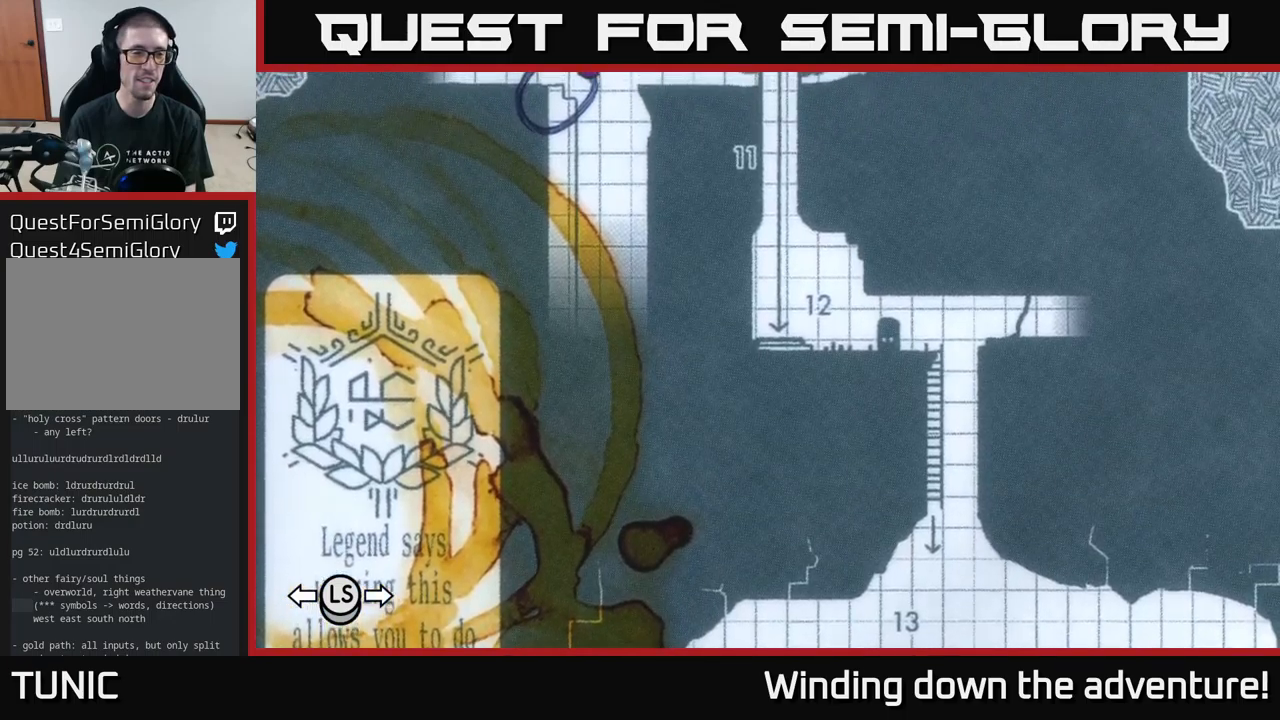
{"buttons": [], "left_stick": "center", "right_stick": "center", "events": [[317, "left_stick", "left"], [483, "left_stick", "center"]]}
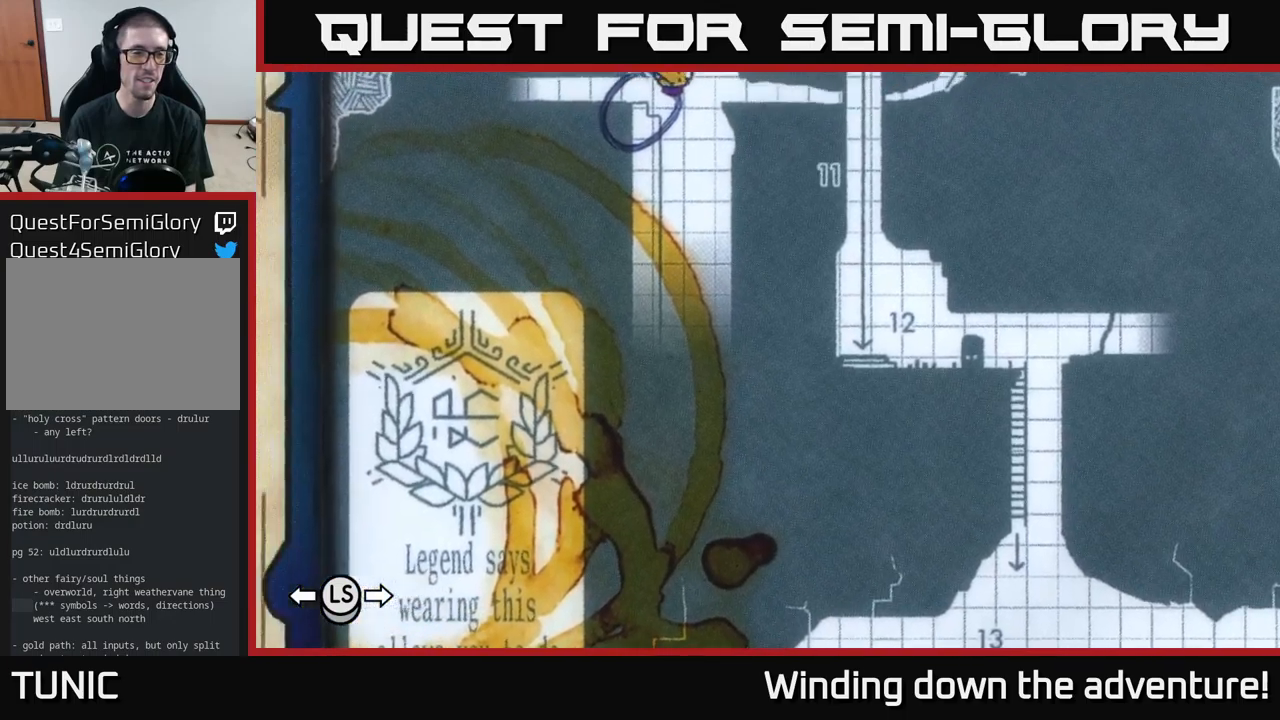
{"buttons": [], "left_stick": "down", "right_stick": "center", "events": [[367, "left_stick", "down"]]}
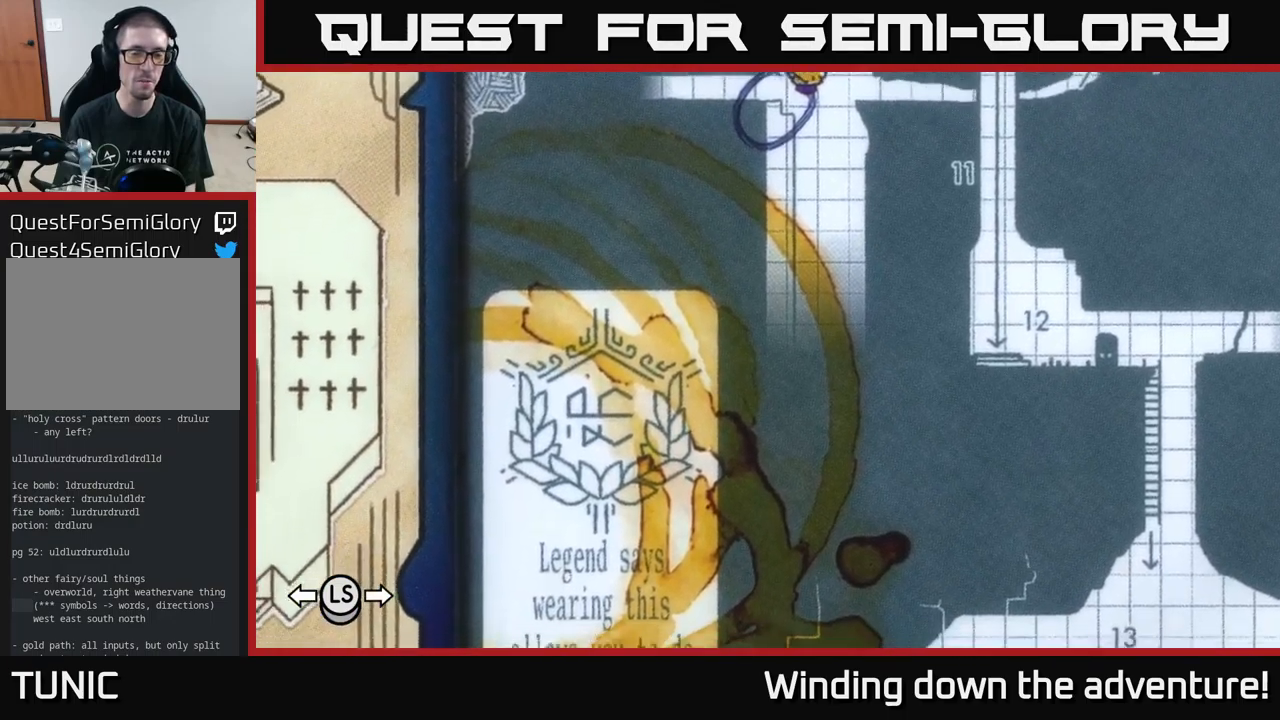
{"buttons": [], "left_stick": "center", "right_stick": "center", "events": [[50, "left_stick", "center"]]}
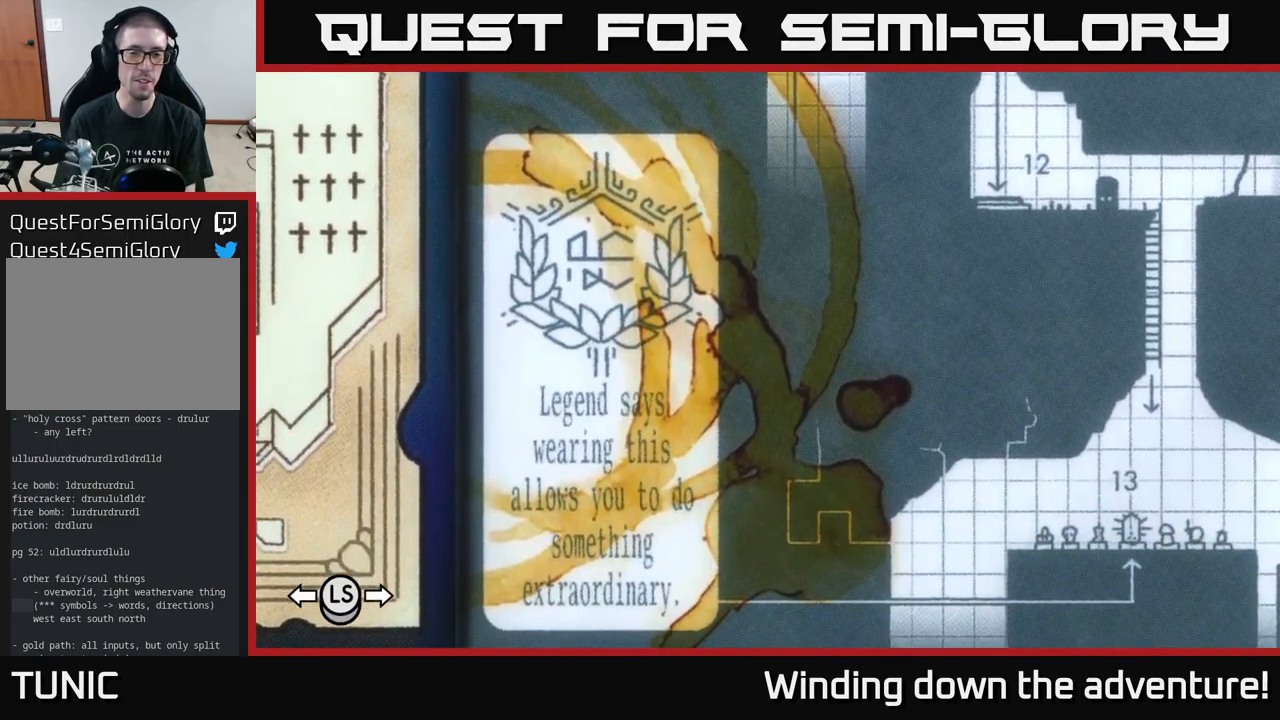
{"buttons": [], "left_stick": "center", "right_stick": "center", "events": []}